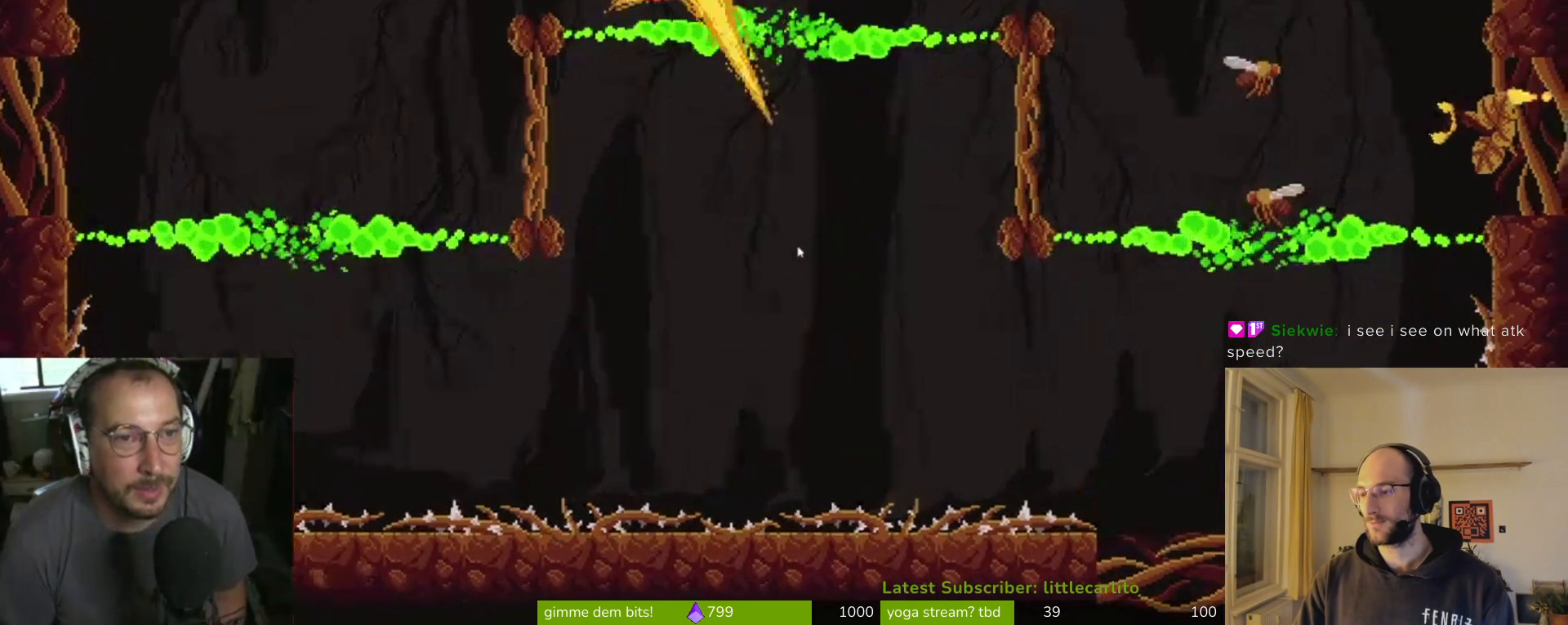
Gameplay with a controller (PlayStation layout); each line is a JSON object with the inputs held at the frame after it. "events" lists button and stick changes between this image and that frame as [ms after this image, input, new state], when the widget could be followed in between. Not read: right_stick.
{"buttons": ["CROSS"], "left_stick": "up-right", "events": [[33, "CROSS", "down"], [33, "R1", "down"], [67, "SQUARE", "down"], [133, "CROSS", "up"], [133, "R1", "up"], [133, "SQUARE", "up"], [167, "CROSS", "down"], [167, "R1", "down"], [200, "SQUARE", "down"], [233, "CIRCLE", "down"], [233, "SQUARE", "up"], [267, "CIRCLE", "up"], [267, "CROSS", "up"], [267, "R1", "up"], [300, "R1", "down"], [333, "CIRCLE", "down"], [333, "CROSS", "down"], [367, "R1", "up"], [400, "CIRCLE", "up"], [400, "CROSS", "up"], [467, "CROSS", "down"], [500, "left_stick", "up-right"]]}
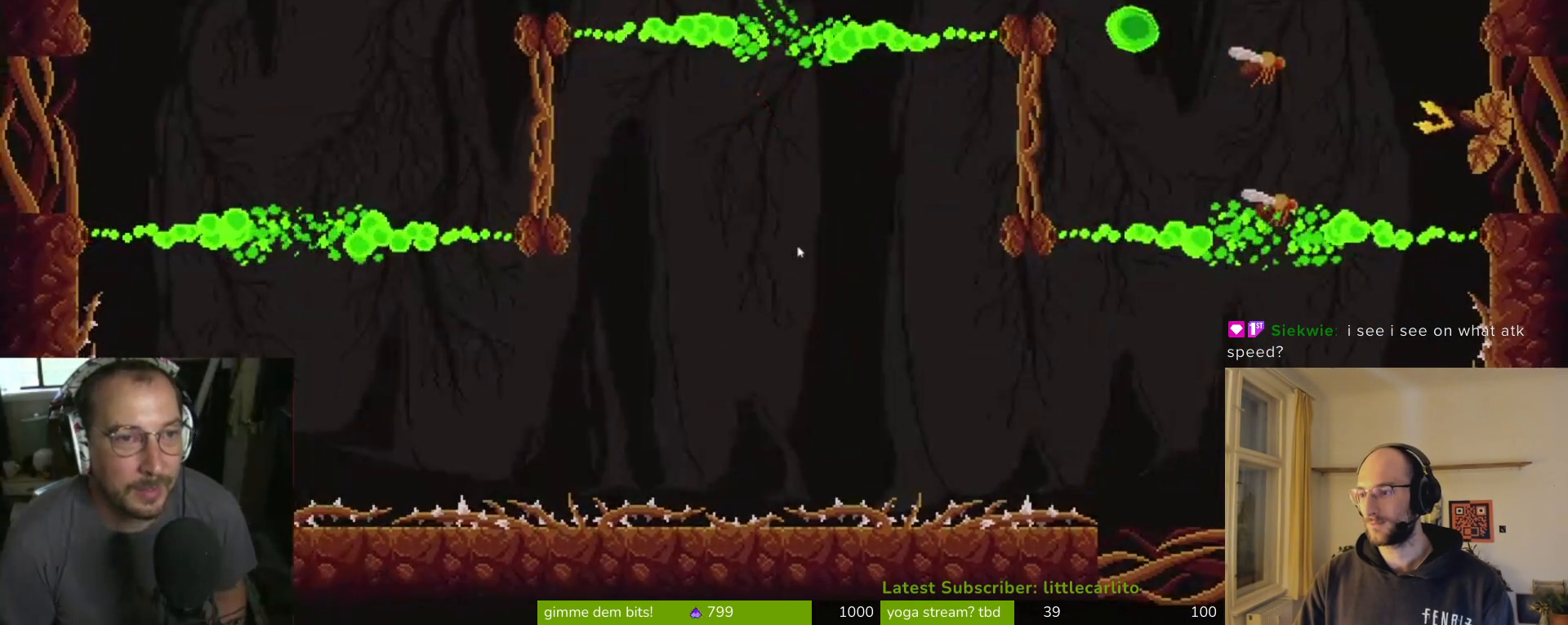
{"buttons": [], "left_stick": "center", "events": [[67, "left_stick", "up"], [167, "CROSS", "up"], [267, "left_stick", "up-left"], [400, "left_stick", "center"]]}
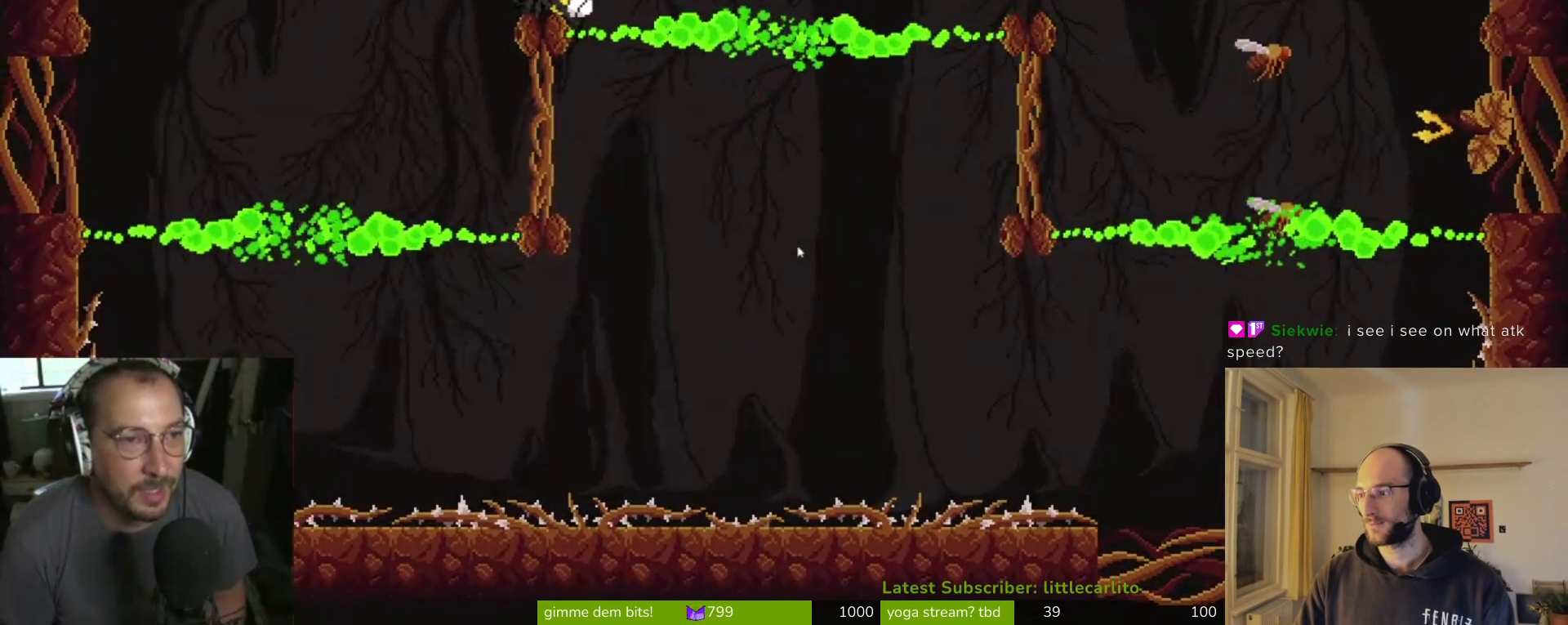
{"buttons": [], "left_stick": "left", "events": [[167, "left_stick", "left"], [300, "CROSS", "down"], [500, "CROSS", "up"]]}
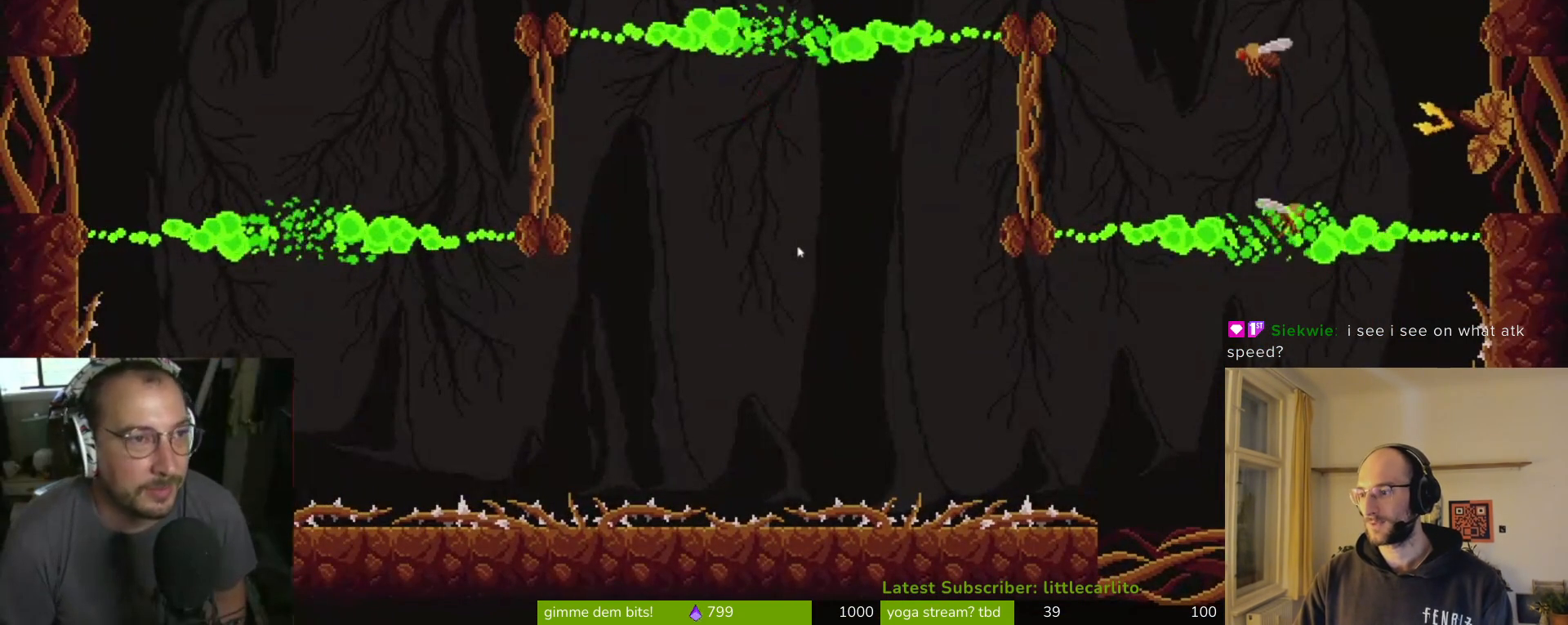
{"buttons": ["CROSS"], "left_stick": "up-left", "events": [[333, "CROSS", "down"], [367, "left_stick", "up-left"]]}
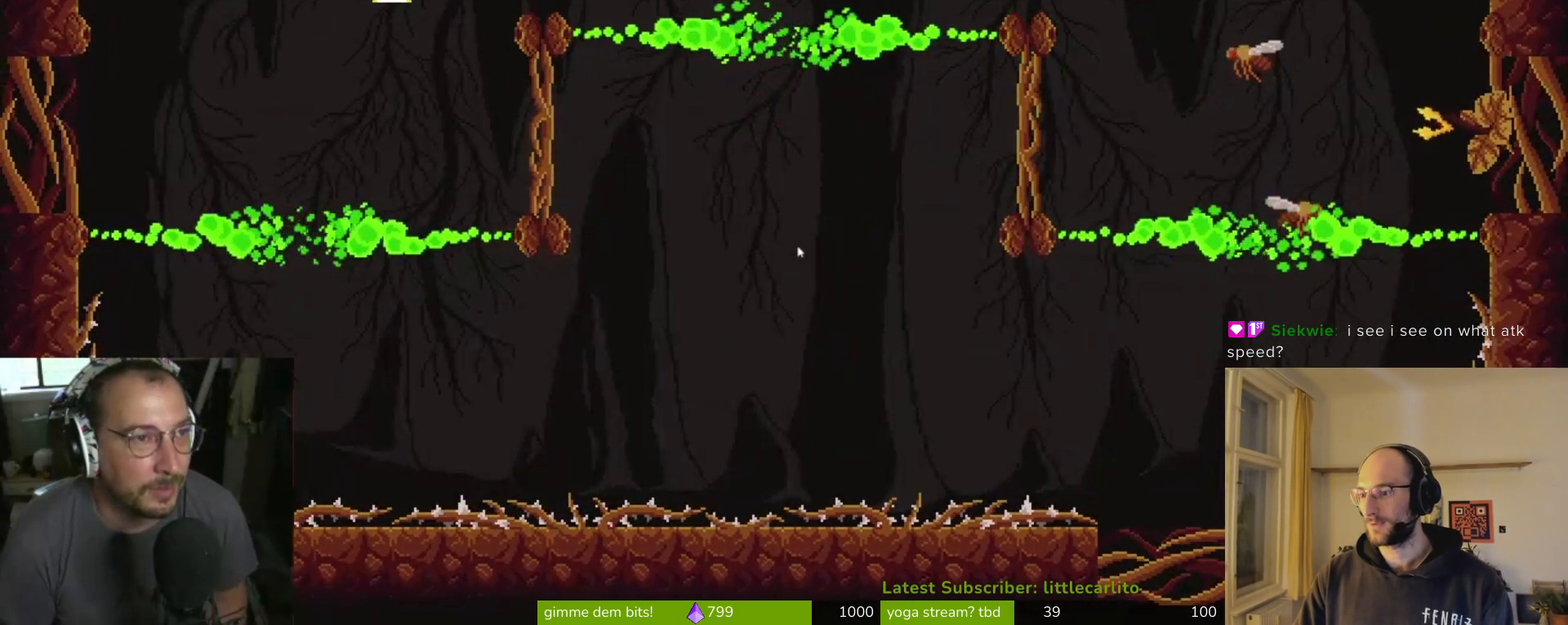
{"buttons": ["CROSS", "CIRCLE", "R1"], "left_stick": "up-left", "events": [[133, "CROSS", "up"], [167, "CROSS", "down"], [167, "R1", "down"], [233, "CIRCLE", "down"], [233, "SQUARE", "down"], [233, "TRIANGLE", "down"], [300, "TRIANGLE", "up"], [333, "CIRCLE", "up"], [333, "R1", "up"], [333, "SQUARE", "up"], [367, "CROSS", "up"], [400, "CROSS", "down"], [433, "CIRCLE", "down"], [433, "R1", "down"], [433, "SQUARE", "down"], [433, "TRIANGLE", "down"], [500, "SQUARE", "up"], [500, "TRIANGLE", "up"]]}
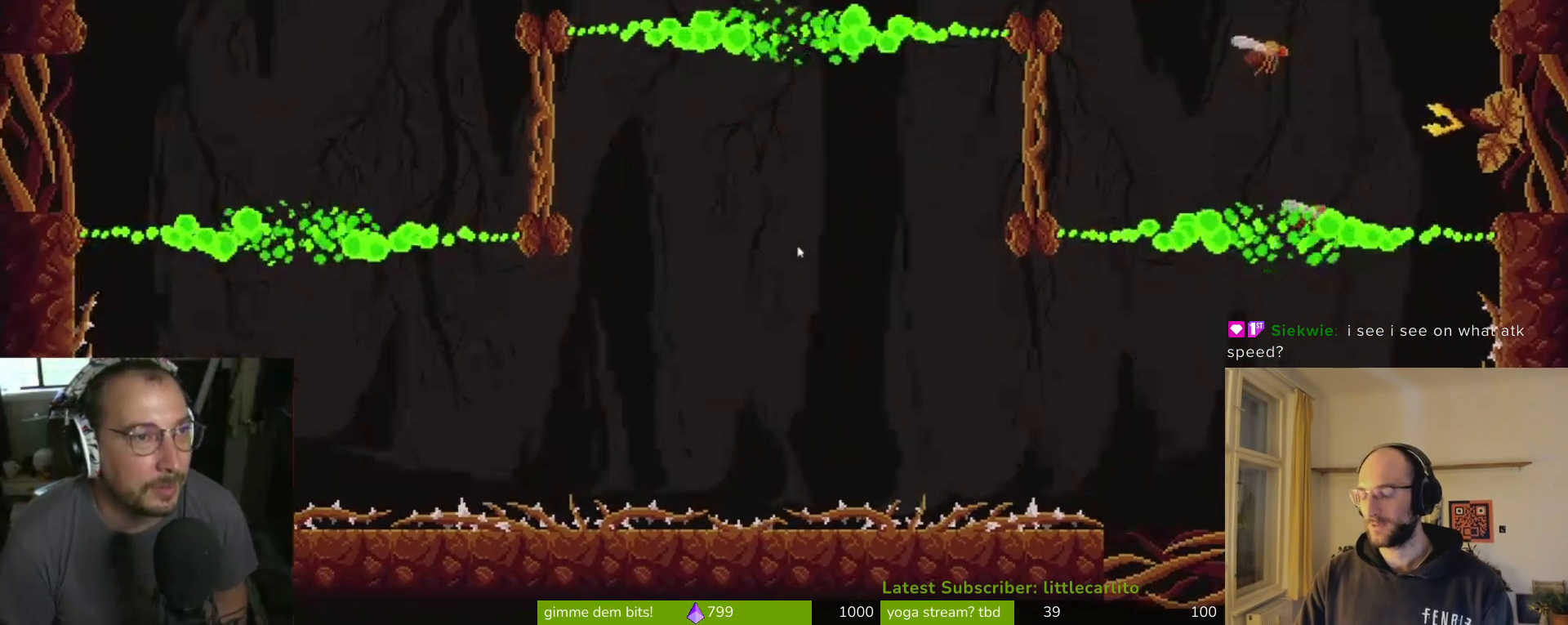
{"buttons": [], "left_stick": "up-left", "events": [[33, "CROSS", "up"], [33, "R1", "up"], [67, "CROSS", "down"], [67, "R1", "down"], [100, "SQUARE", "down"], [100, "TRIANGLE", "down"], [167, "CROSS", "up"], [167, "R1", "up"], [167, "SQUARE", "up"], [167, "TRIANGLE", "up"], [200, "CIRCLE", "up"], [233, "CROSS", "down"], [267, "SQUARE", "down"], [300, "SQUARE", "up"], [333, "CROSS", "up"], [367, "CROSS", "down"], [467, "CROSS", "up"]]}
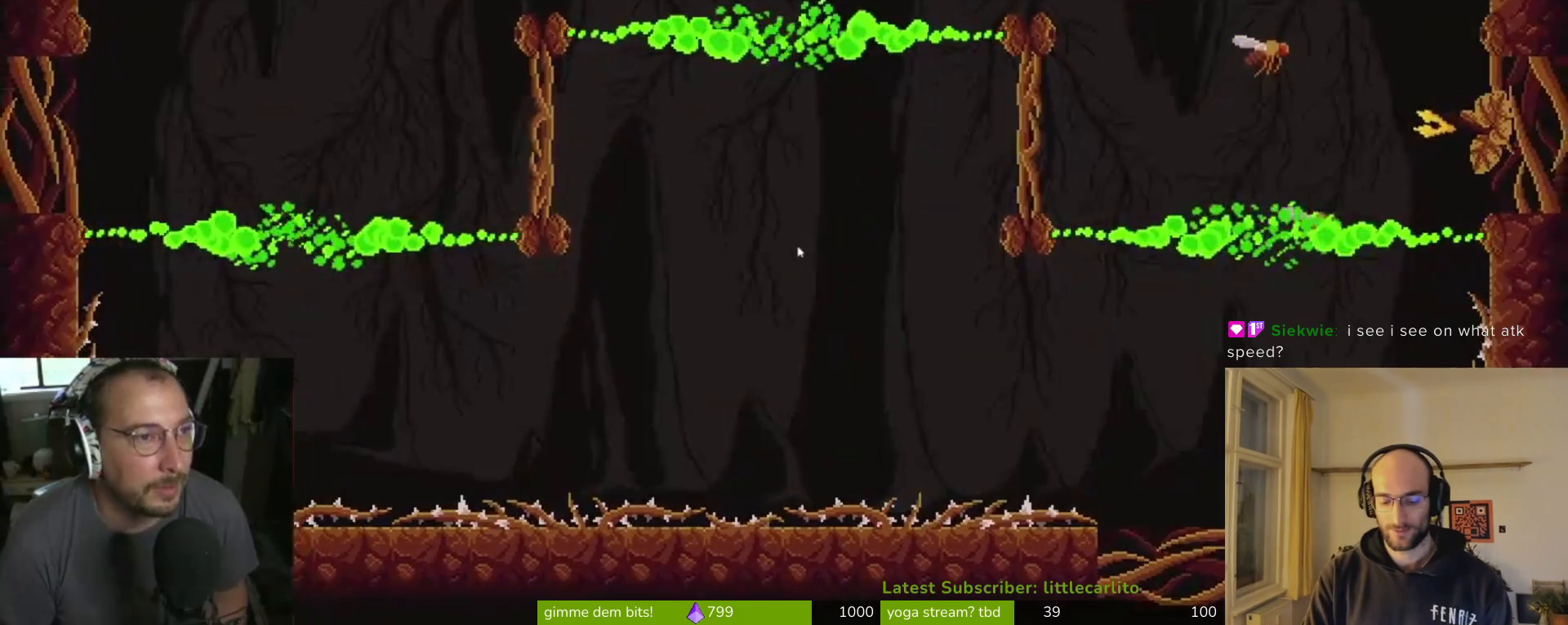
{"buttons": [], "left_stick": "up-left", "events": [[33, "CROSS", "down"], [100, "CROSS", "up"], [133, "CROSS", "down"], [233, "R1", "down"], [300, "SQUARE", "down"], [333, "SQUARE", "up"], [367, "CROSS", "up"], [400, "CROSS", "down"], [400, "R1", "up"], [433, "SQUARE", "down"], [467, "R1", "down"], [500, "CROSS", "up"], [500, "R1", "up"], [500, "SQUARE", "up"]]}
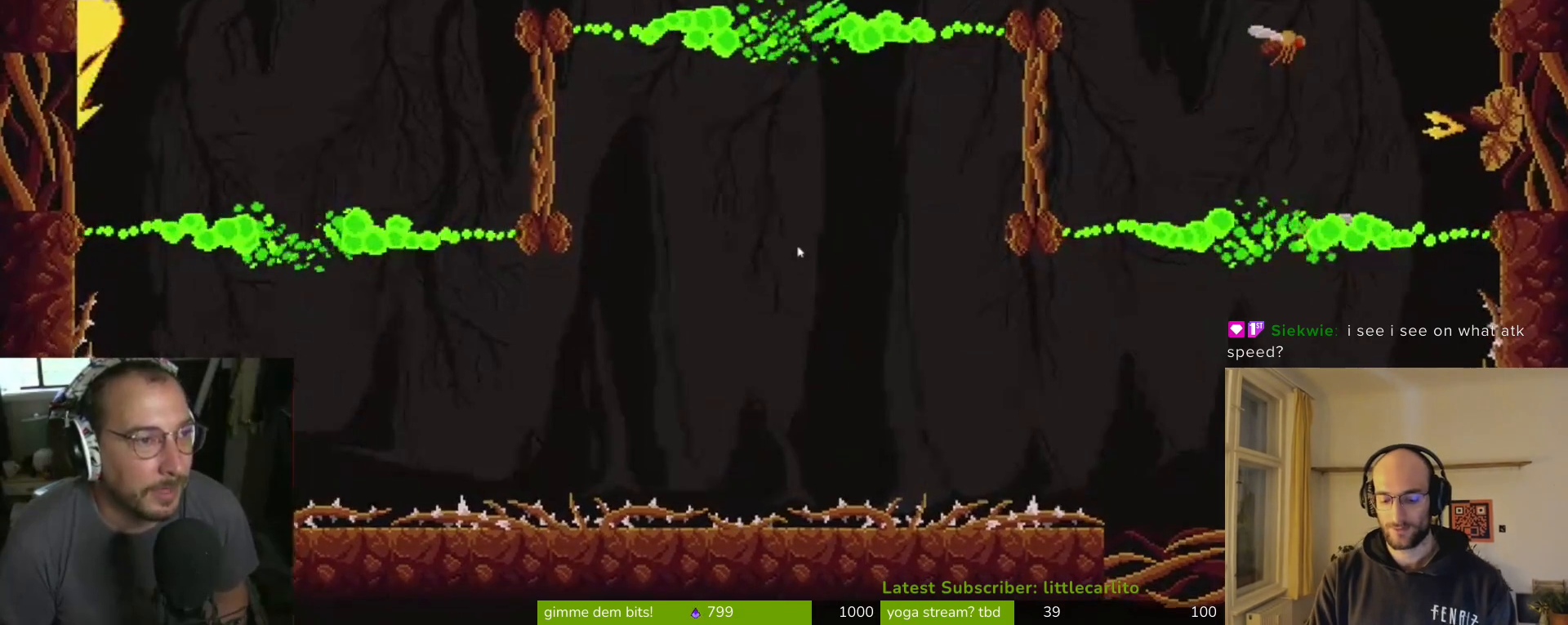
{"buttons": [], "left_stick": "up-left", "events": [[100, "CROSS", "down"], [133, "CROSS", "up"], [200, "CROSS", "down"], [267, "CROSS", "up"]]}
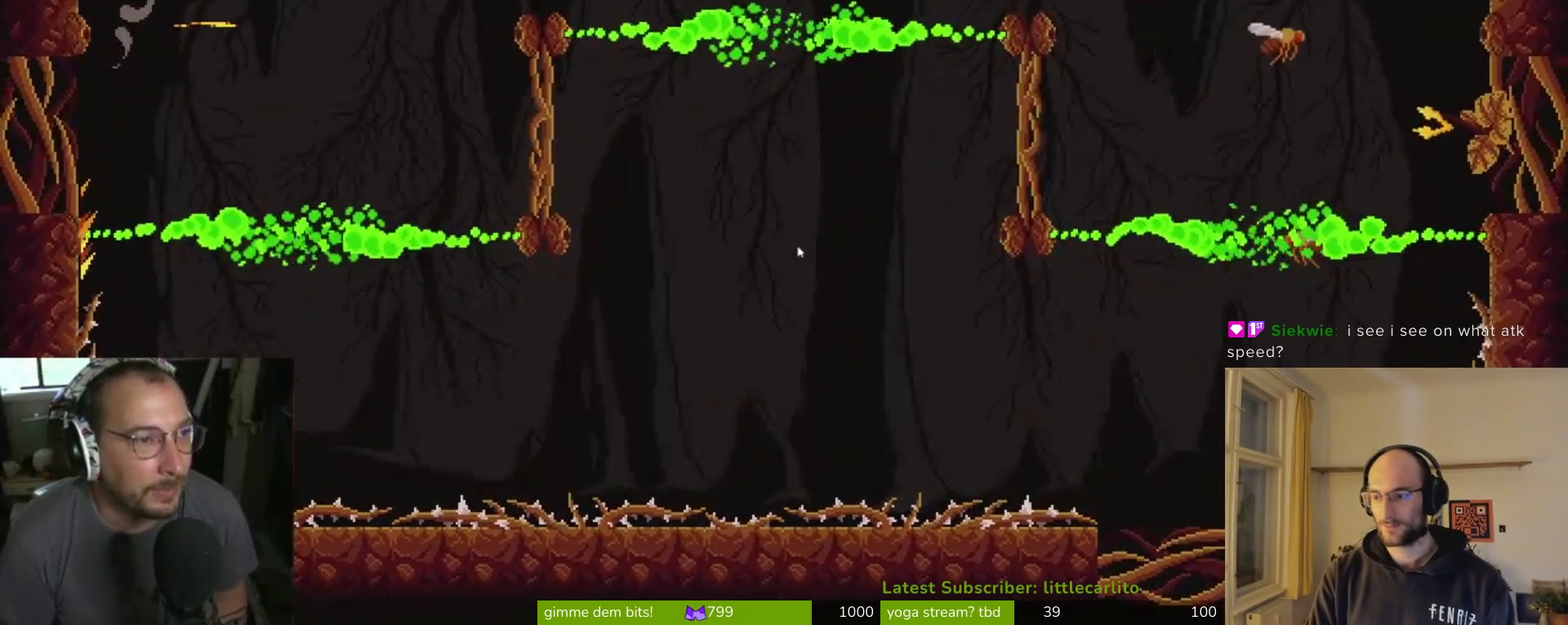
{"buttons": [], "left_stick": "left", "events": [[267, "left_stick", "left"]]}
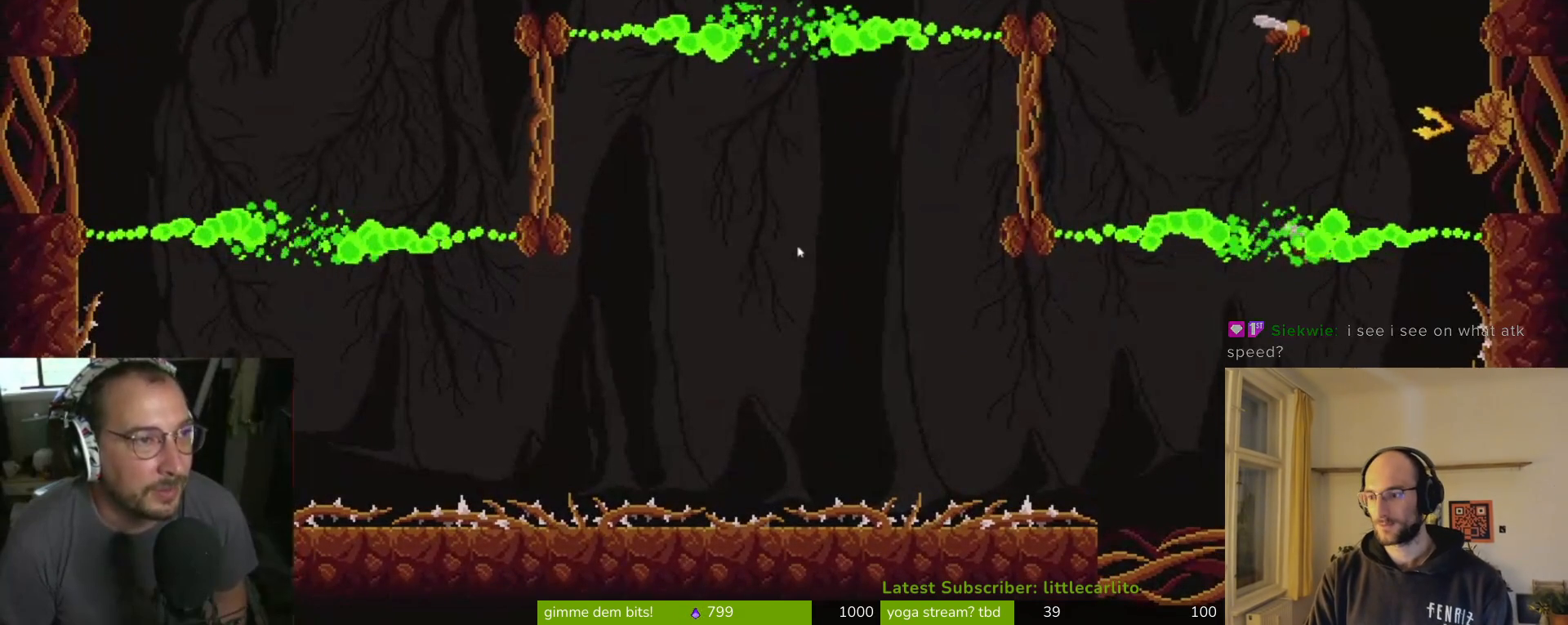
{"buttons": [], "left_stick": "left", "events": []}
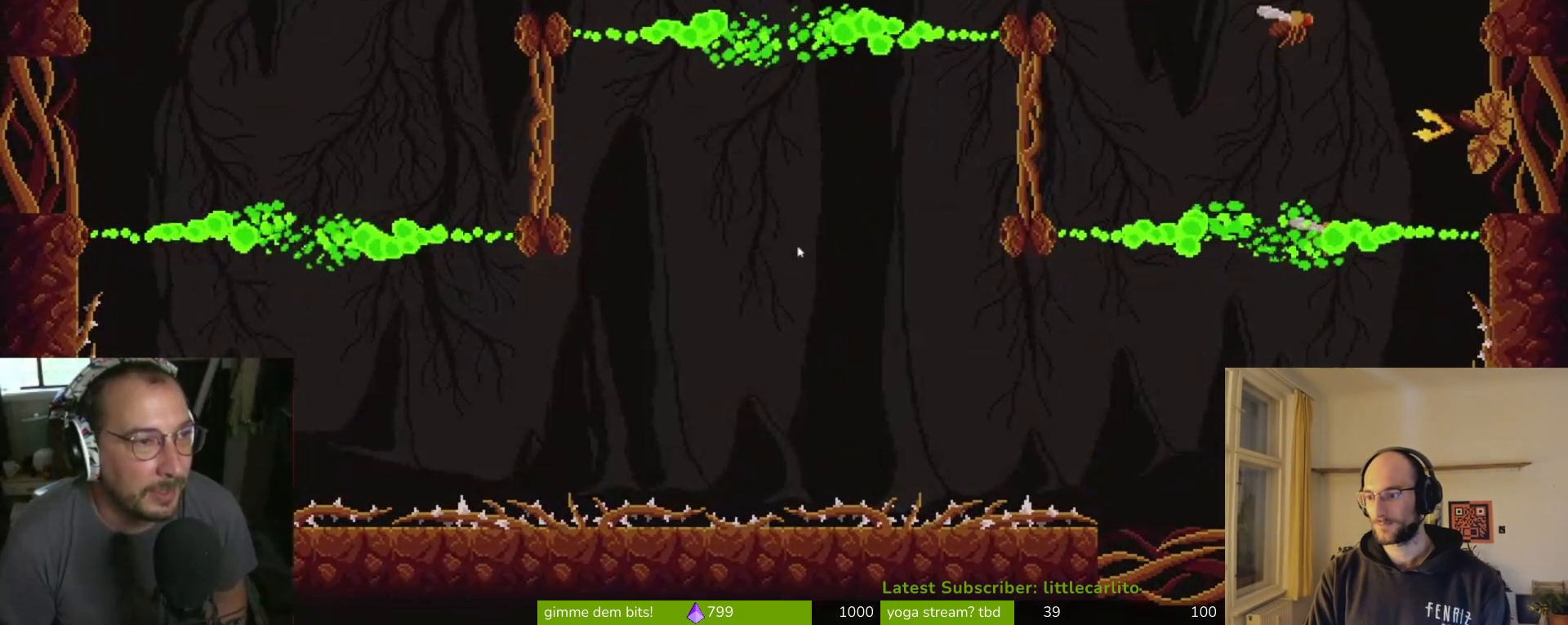
{"buttons": ["CROSS"], "left_stick": "right", "events": [[300, "left_stick", "center"], [367, "left_stick", "up-right"], [433, "CROSS", "down"], [433, "left_stick", "right"]]}
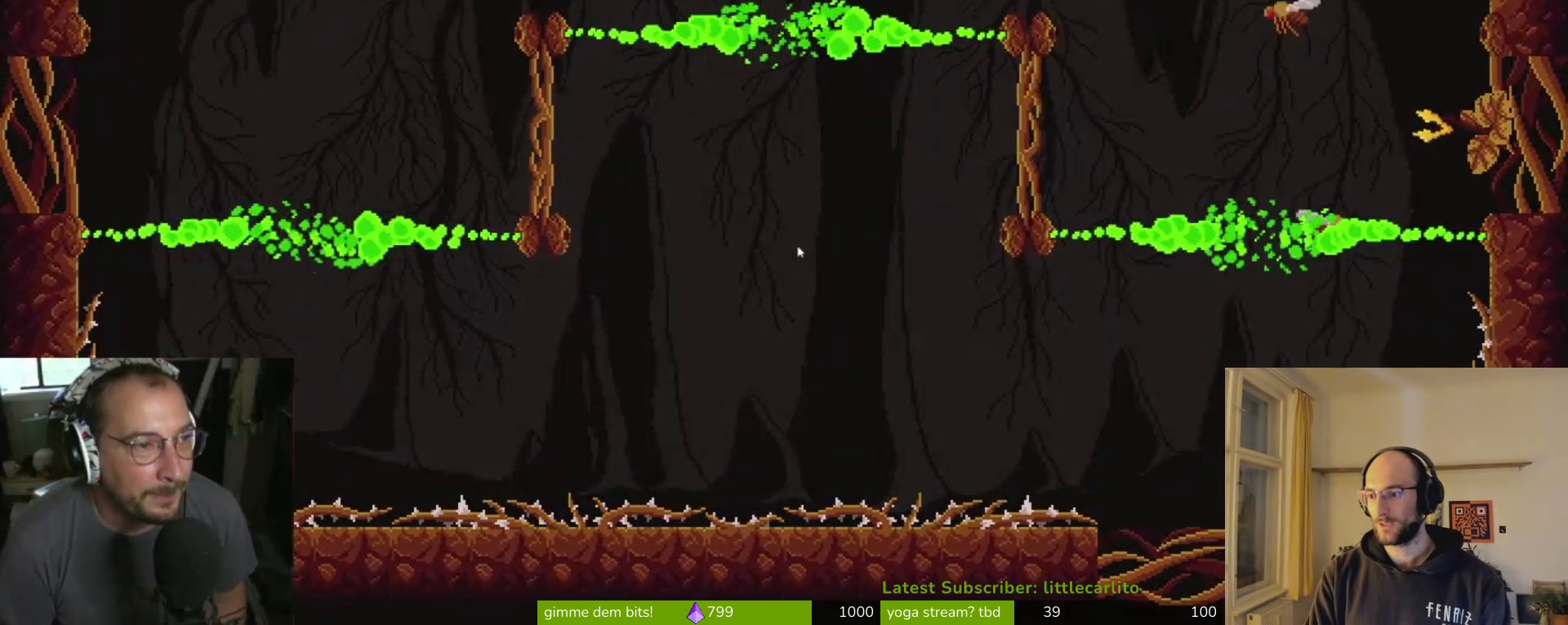
{"buttons": ["CROSS"], "left_stick": "right", "events": [[100, "CROSS", "up"], [433, "CROSS", "down"]]}
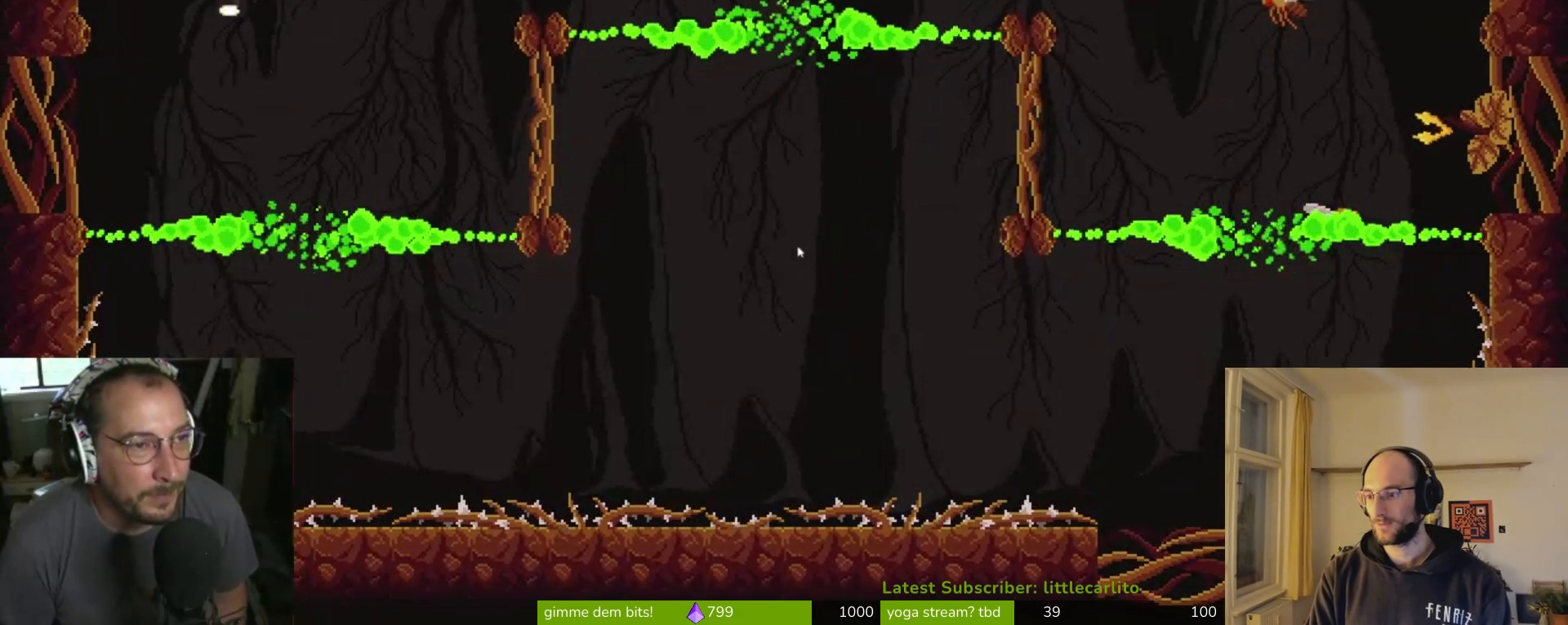
{"buttons": ["CROSS"], "left_stick": "up-right", "events": [[67, "CROSS", "up"], [100, "left_stick", "up-right"], [500, "CROSS", "down"]]}
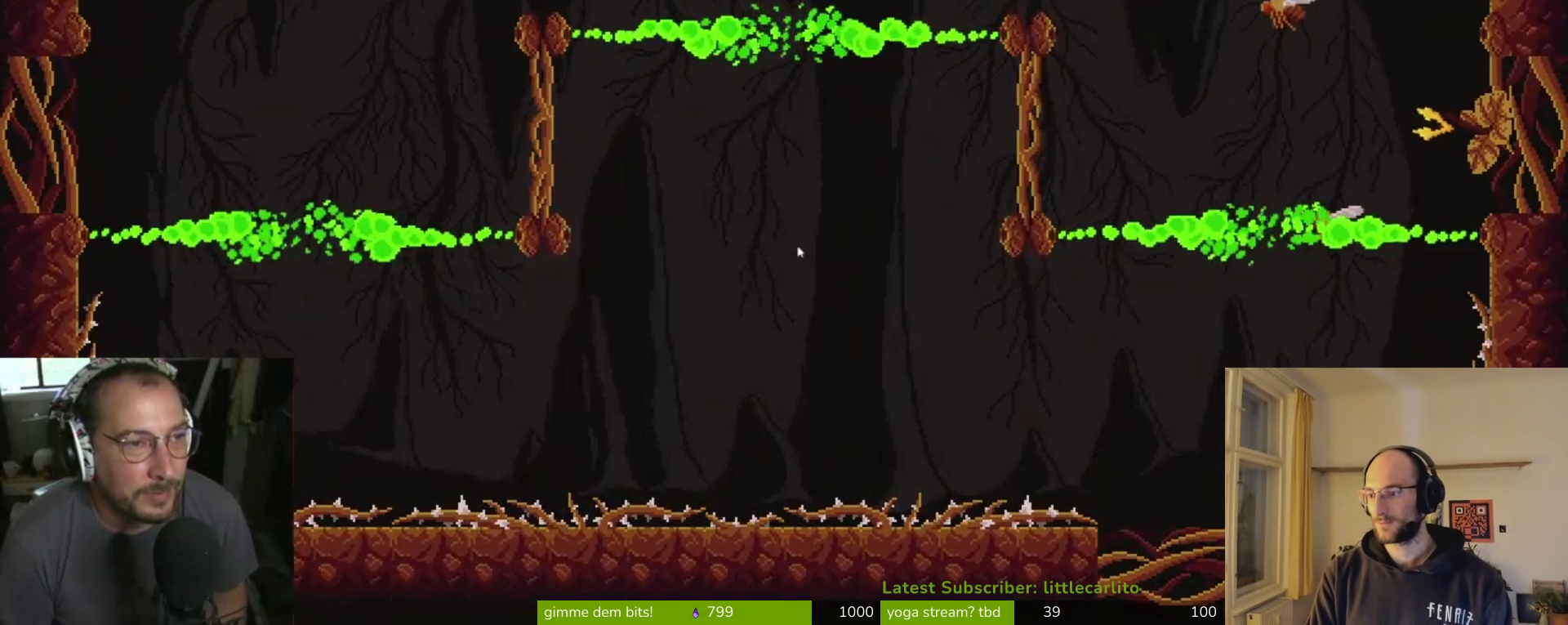
{"buttons": [], "left_stick": "up-right", "events": [[67, "SQUARE", "down"], [233, "CROSS", "up"], [233, "SQUARE", "up"], [267, "CROSS", "down"], [267, "SQUARE", "down"], [367, "SQUARE", "up"], [400, "CROSS", "up"], [433, "CROSS", "down"], [467, "SQUARE", "down"], [500, "CROSS", "up"], [500, "SQUARE", "up"]]}
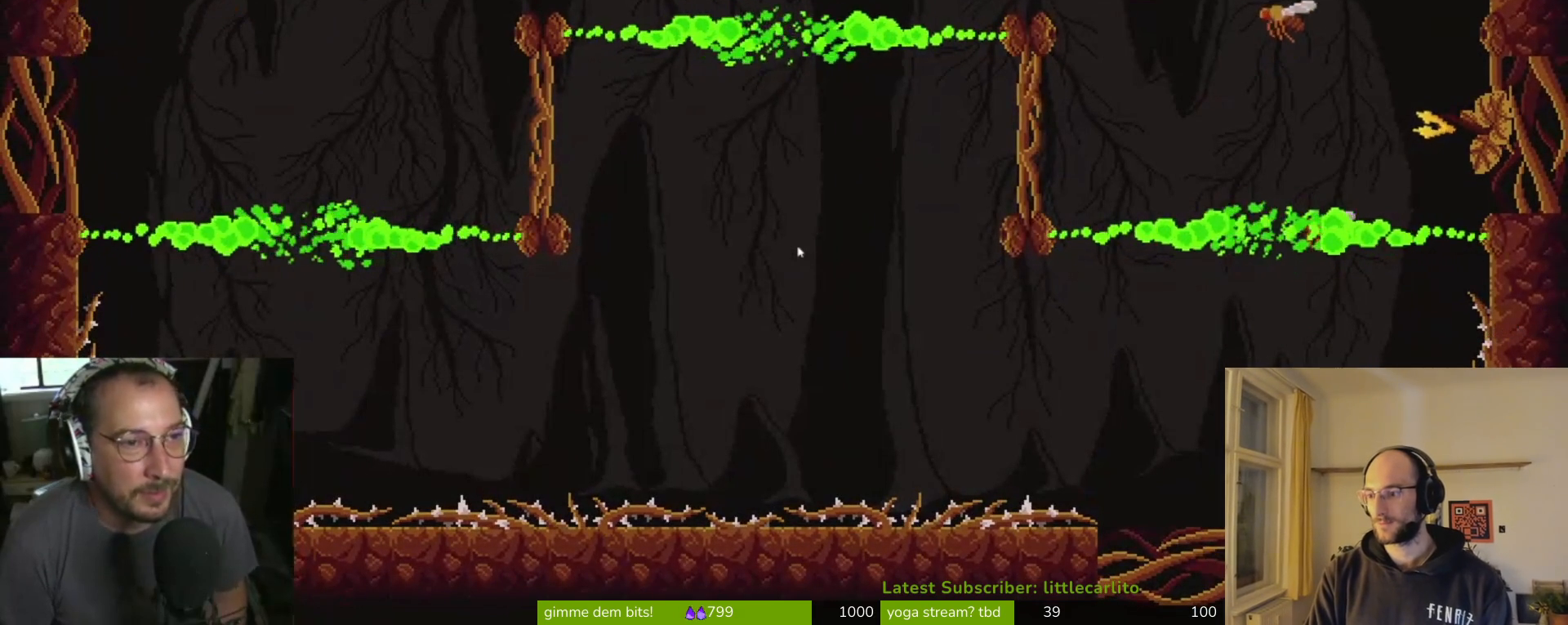
{"buttons": [], "left_stick": "up-right", "events": [[67, "CROSS", "down"], [100, "SQUARE", "down"], [133, "CROSS", "up"], [133, "SQUARE", "up"], [200, "CROSS", "down"], [200, "SQUARE", "down"], [300, "CROSS", "up"], [333, "CROSS", "down"], [467, "CROSS", "up"], [467, "SQUARE", "up"]]}
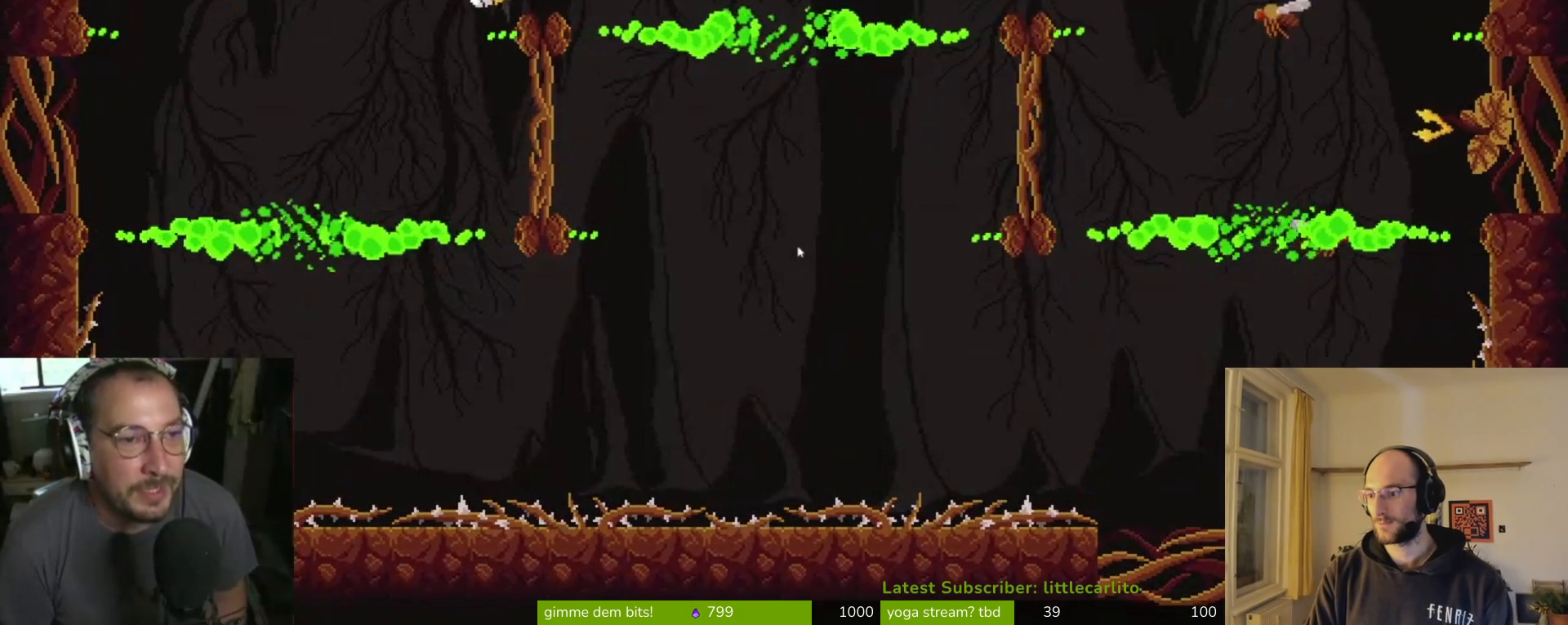
{"buttons": [], "left_stick": "right", "events": [[233, "left_stick", "center"], [500, "left_stick", "right"]]}
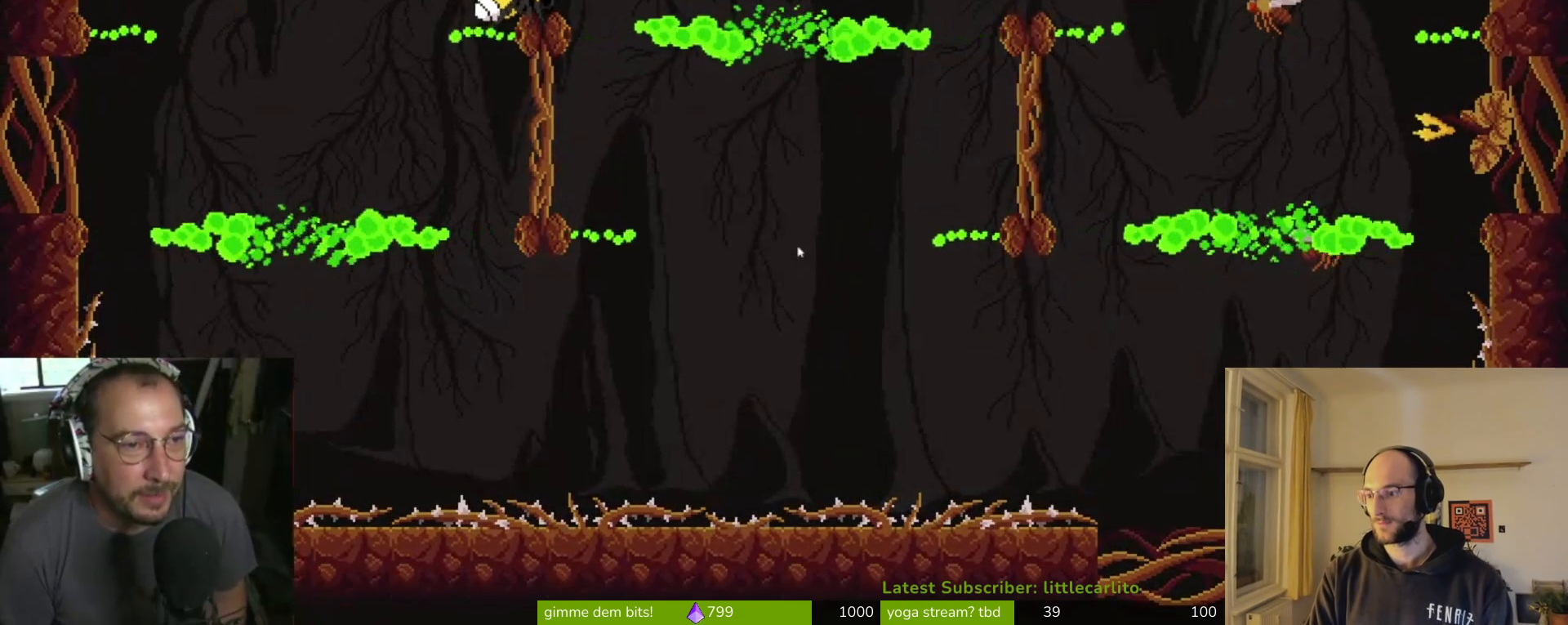
{"buttons": [], "left_stick": "center", "events": [[200, "left_stick", "center"]]}
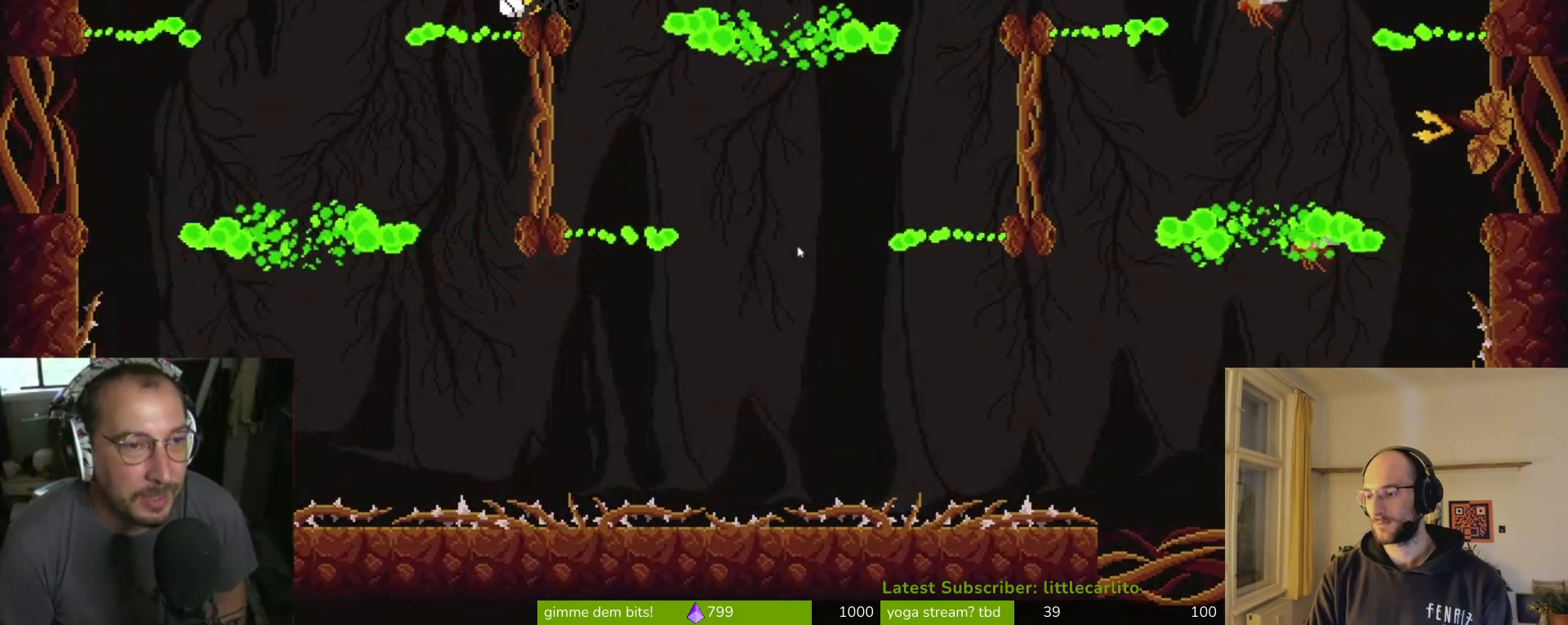
{"buttons": [], "left_stick": "right", "events": [[433, "left_stick", "right"]]}
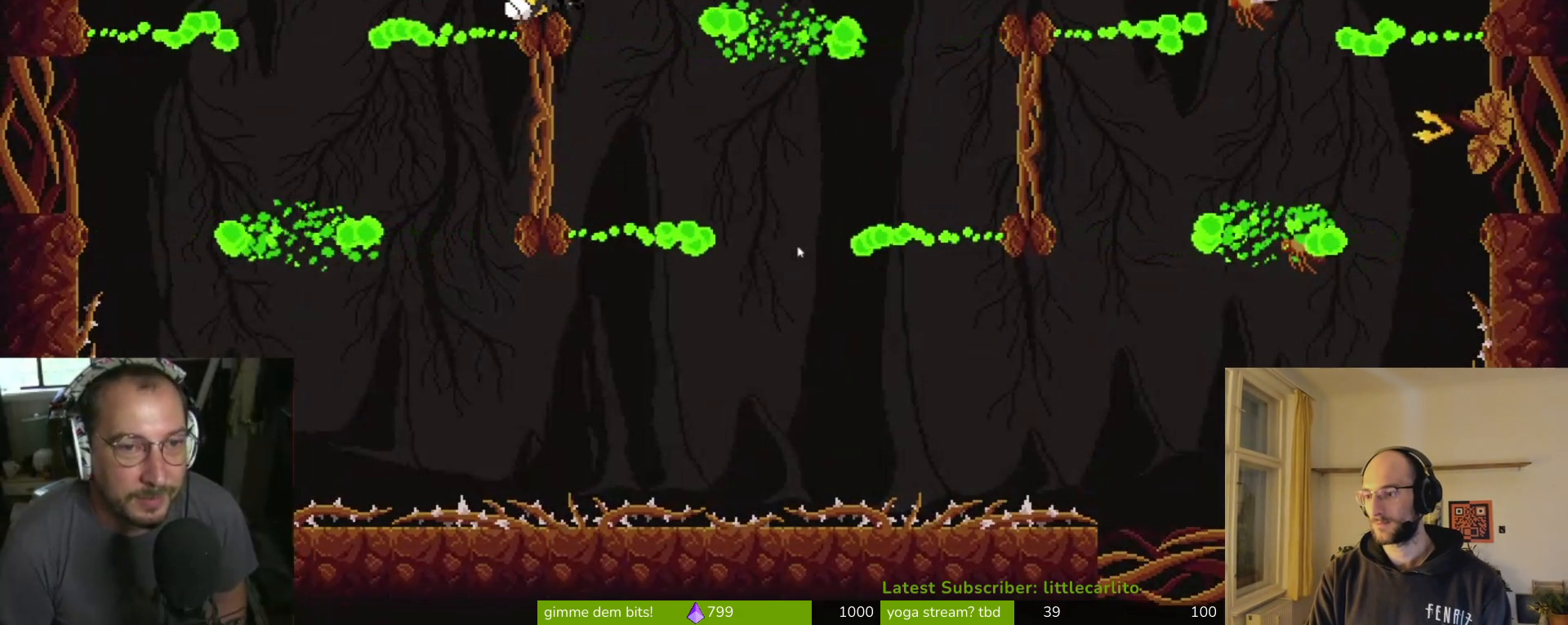
{"buttons": ["CROSS", "SQUARE"], "left_stick": "right", "events": [[33, "CROSS", "down"], [233, "CROSS", "up"], [467, "CROSS", "down"], [500, "SQUARE", "down"]]}
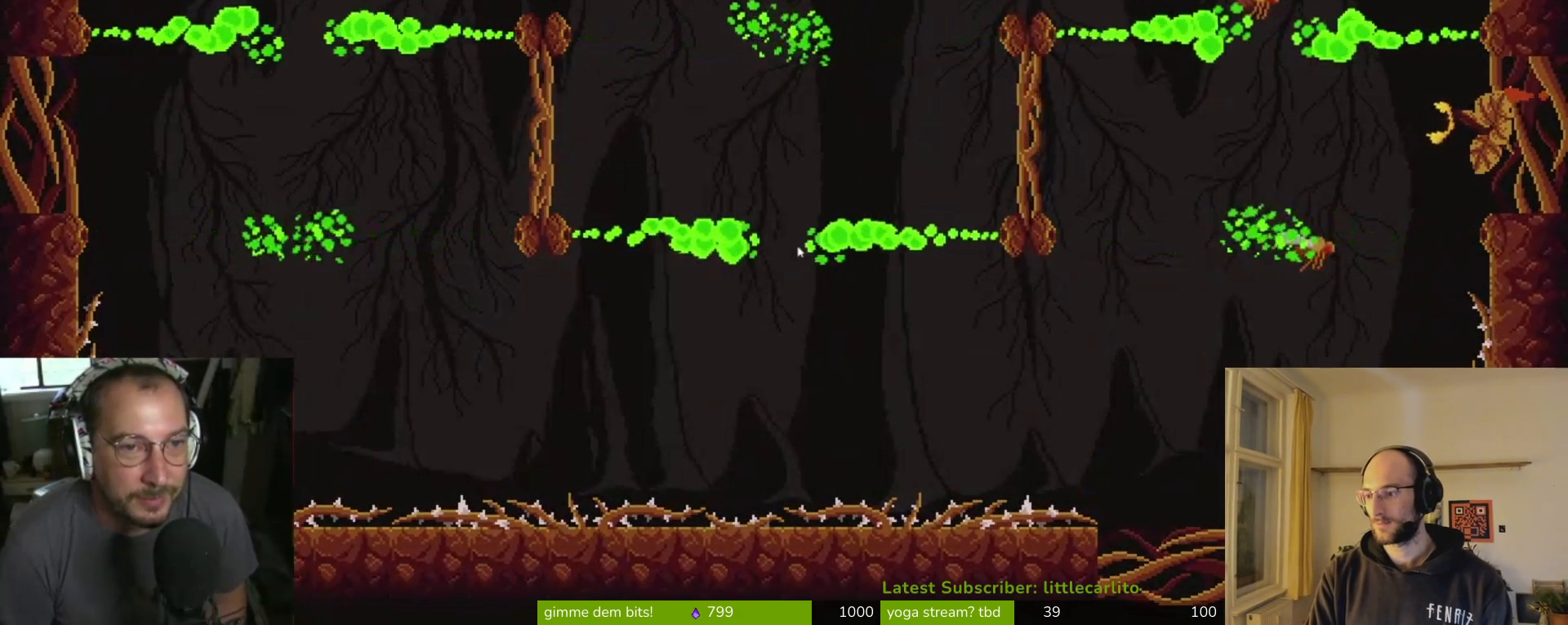
{"buttons": ["CROSS", "SQUARE"], "left_stick": "right", "events": [[167, "CROSS", "up"], [167, "SQUARE", "up"], [200, "CROSS", "down"], [200, "SQUARE", "down"], [300, "CROSS", "up"], [300, "SQUARE", "up"], [367, "CROSS", "down"], [367, "SQUARE", "down"], [433, "CROSS", "up"], [433, "SQUARE", "up"], [500, "CROSS", "down"], [500, "SQUARE", "down"]]}
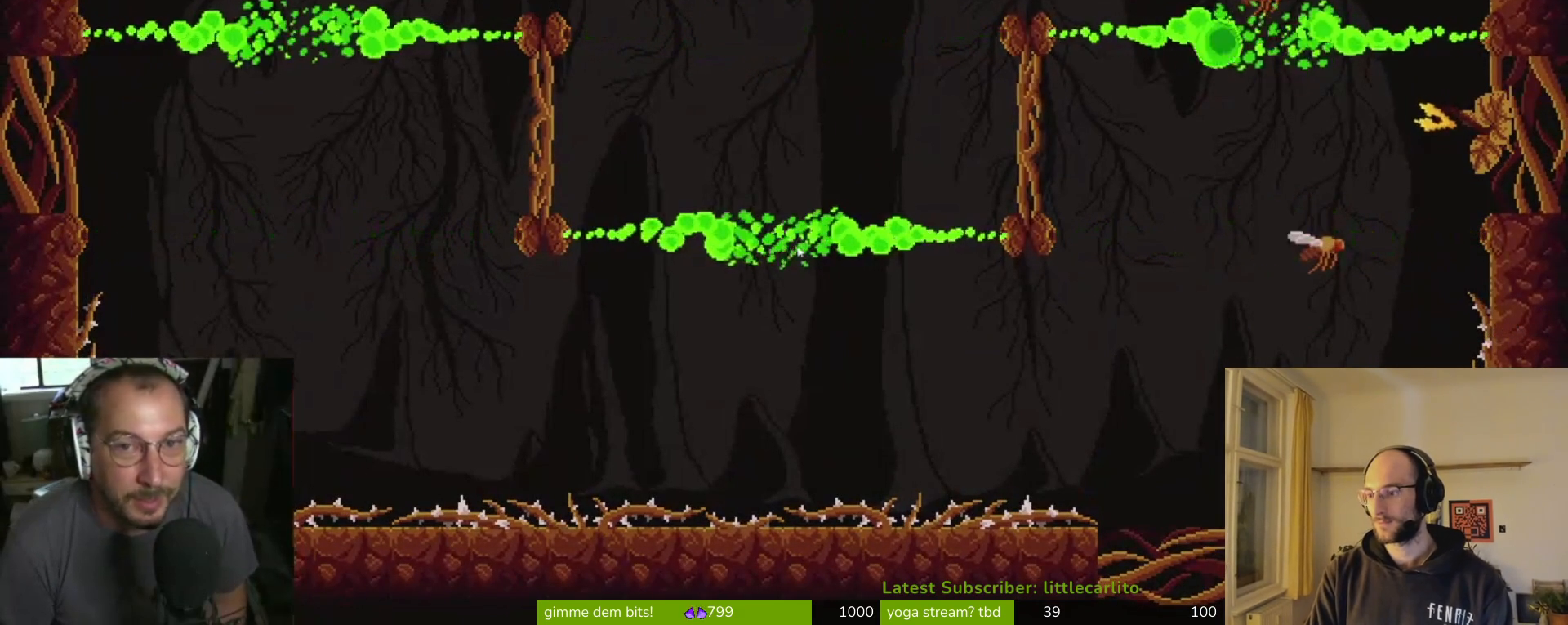
{"buttons": ["CROSS", "CIRCLE", "SQUARE", "TRIANGLE", "R1"], "left_stick": "right", "events": [[100, "CROSS", "up"], [100, "SQUARE", "up"], [167, "CROSS", "down"], [167, "SQUARE", "down"], [233, "CROSS", "up"], [233, "SQUARE", "up"], [300, "CROSS", "down"], [300, "SQUARE", "down"], [400, "CIRCLE", "down"], [400, "R1", "down"], [400, "SQUARE", "up"], [433, "SQUARE", "down"], [433, "TRIANGLE", "down"]]}
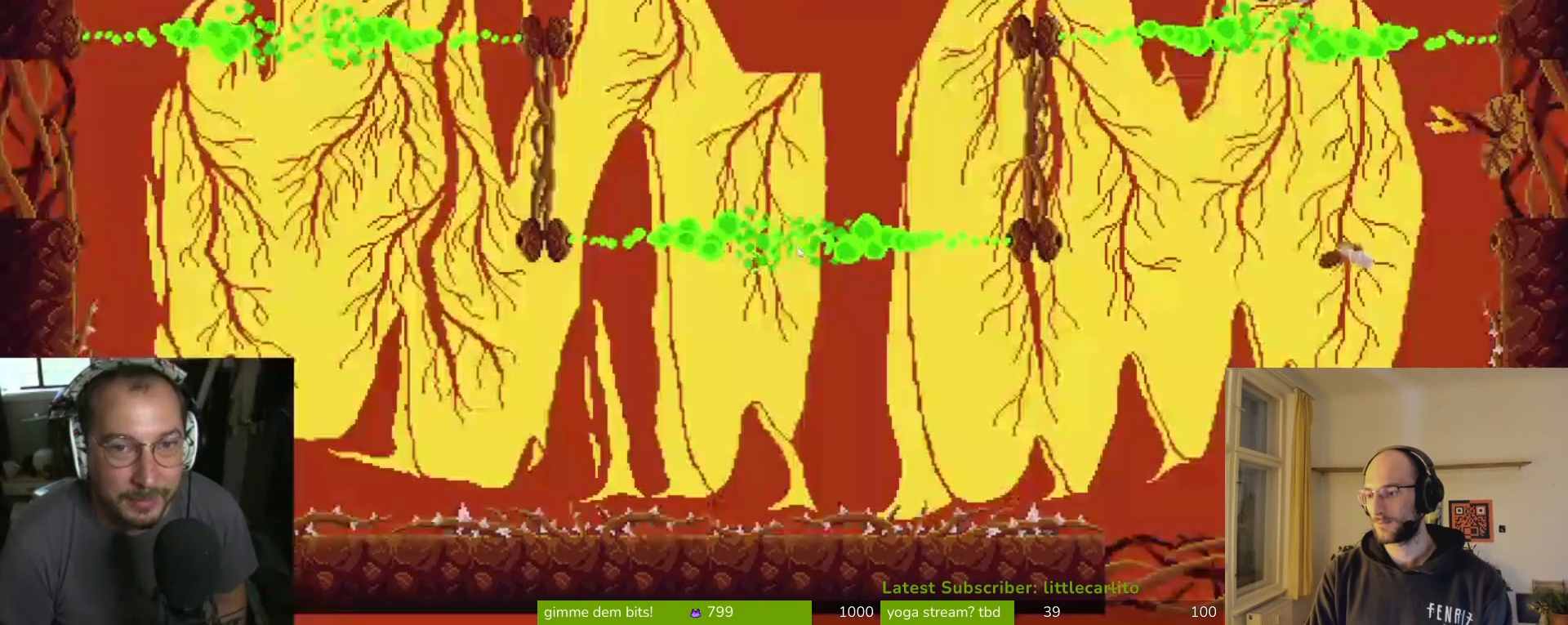
{"buttons": ["CROSS", "SQUARE", "R1"], "left_stick": "up-right", "events": [[33, "SQUARE", "up"], [33, "TRIANGLE", "up"], [33, "left_stick", "up-right"], [100, "CIRCLE", "up"], [100, "CROSS", "up"], [100, "R1", "up"], [300, "CROSS", "down"], [367, "SQUARE", "down"], [467, "R1", "down"], [467, "SQUARE", "up"], [500, "SQUARE", "down"]]}
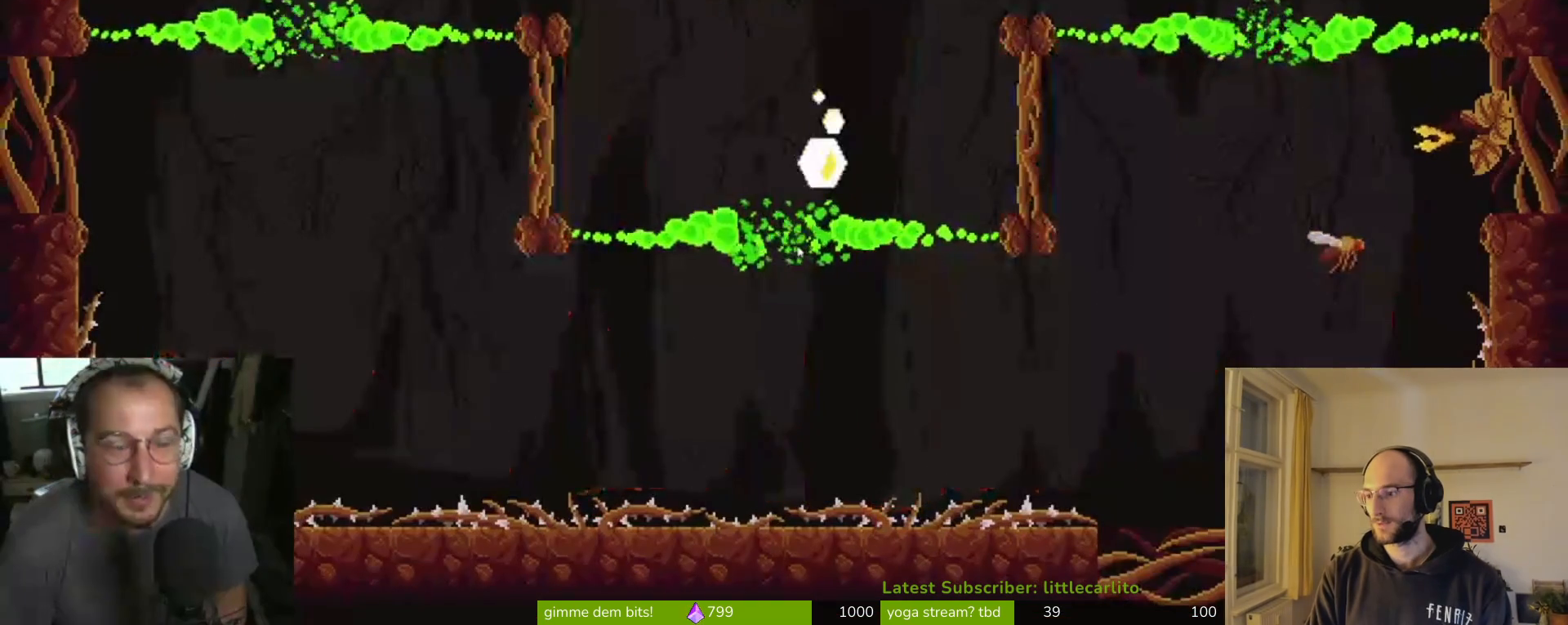
{"buttons": [], "left_stick": "up-right", "events": [[100, "SQUARE", "up"], [133, "R1", "up"], [167, "R1", "down"], [167, "SQUARE", "down"], [233, "R1", "up"], [233, "SQUARE", "up"], [267, "CROSS", "up"], [300, "CROSS", "down"], [300, "SQUARE", "down"], [400, "CROSS", "up"], [400, "SQUARE", "up"]]}
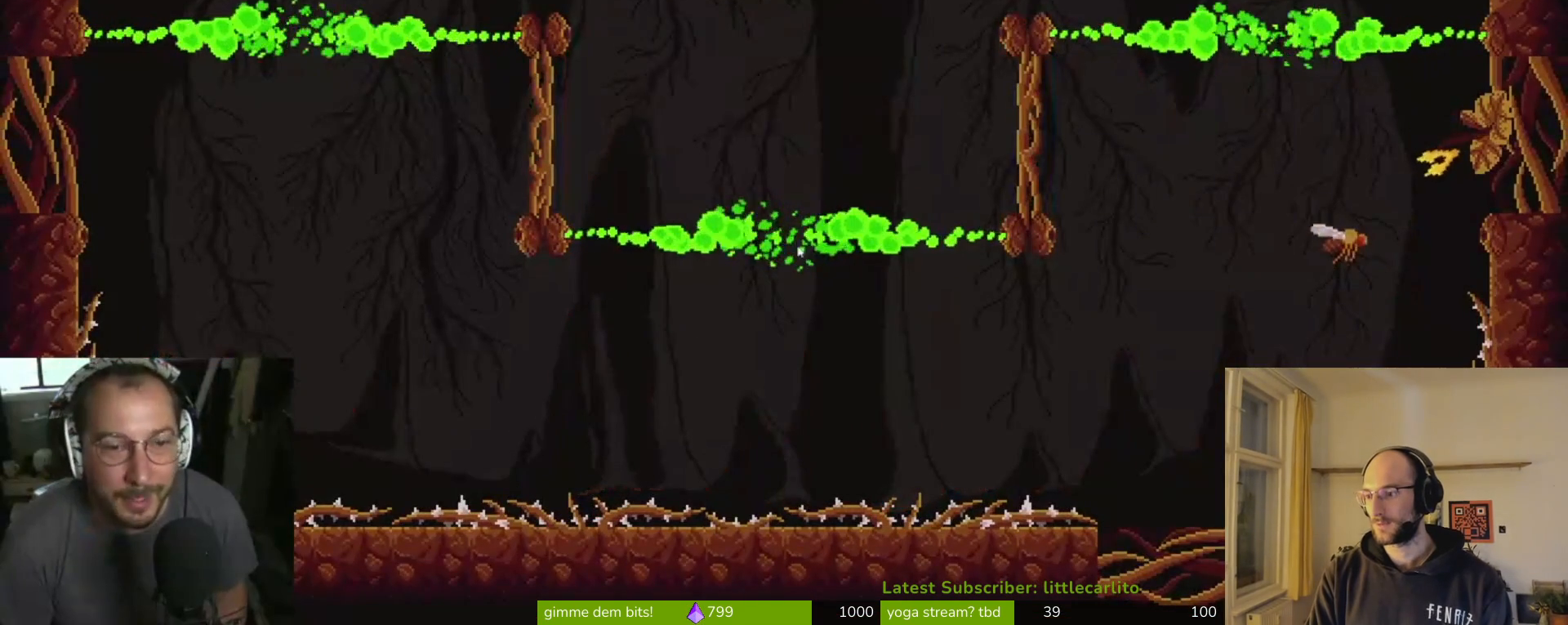
{"buttons": [], "left_stick": "center", "events": [[200, "left_stick", "center"]]}
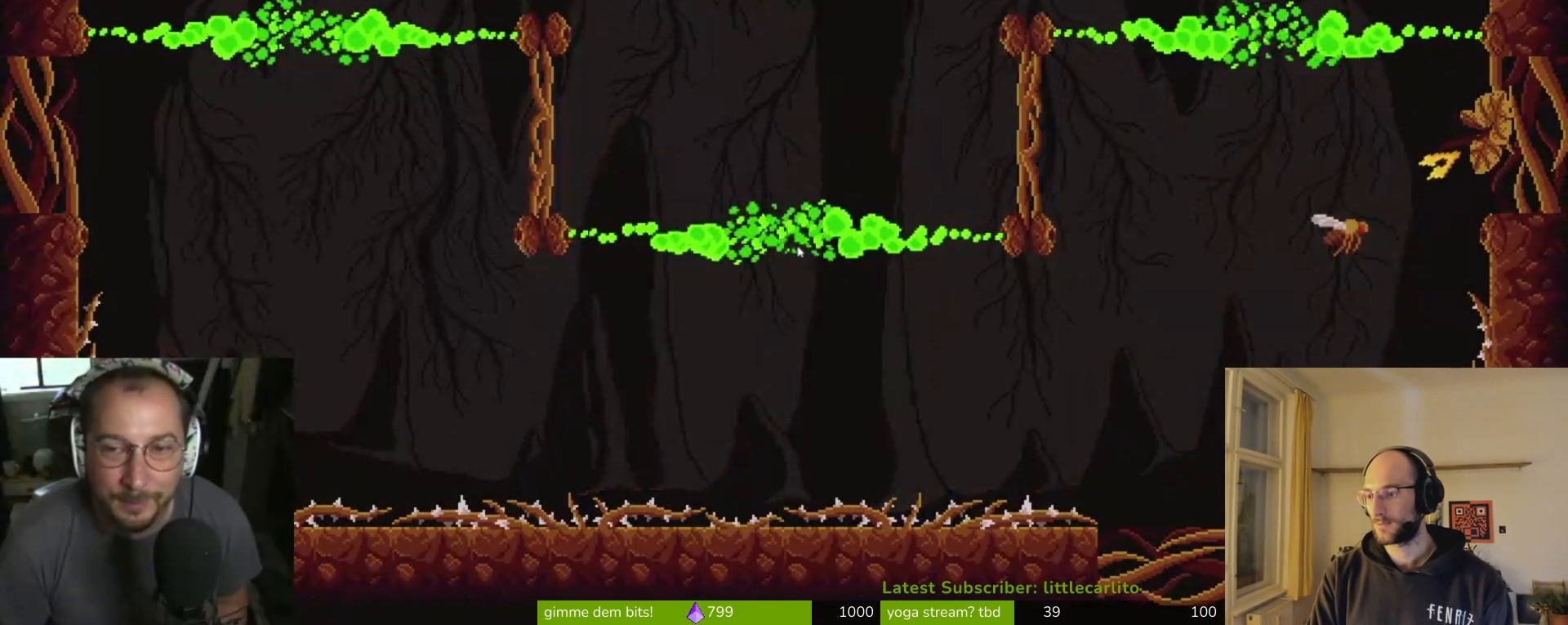
{"buttons": [], "left_stick": "center", "events": [[367, "CROSS", "down"], [367, "R1", "down"], [400, "CROSS", "up"], [467, "R1", "up"]]}